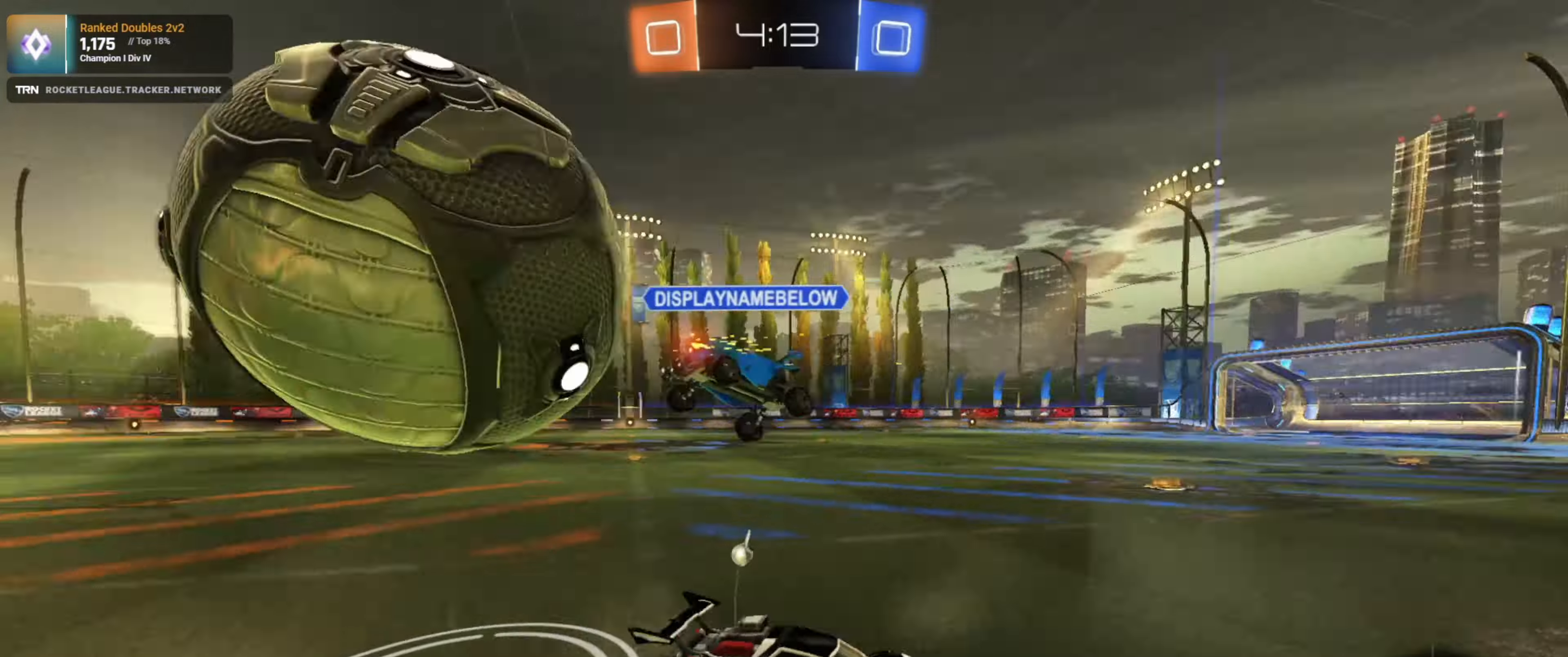
Gameplay with a controller (PlayStation layout); each line is a JSON object with the inputs held at the frame after it. "events" lists button and stick changes between this image and that frame as [ms after this image, input, new state], when the widget could be followed in between.
{"buttons": ["R2"], "left_stick": "down-right", "right_stick": "center", "events": []}
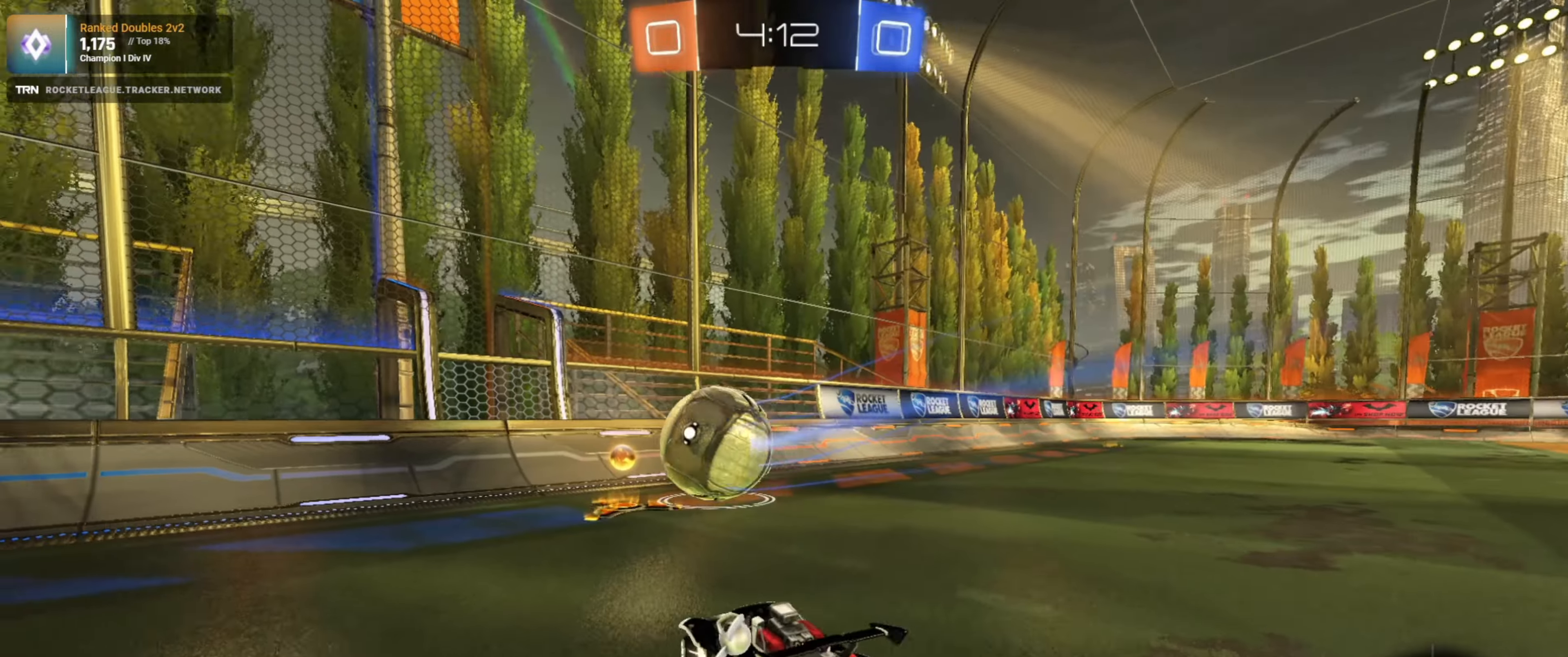
{"buttons": ["R1", "R2"], "left_stick": "center", "right_stick": "center", "events": [[83, "R1", "down"], [133, "left_stick", "center"], [183, "left_stick", "left"], [333, "left_stick", "center"]]}
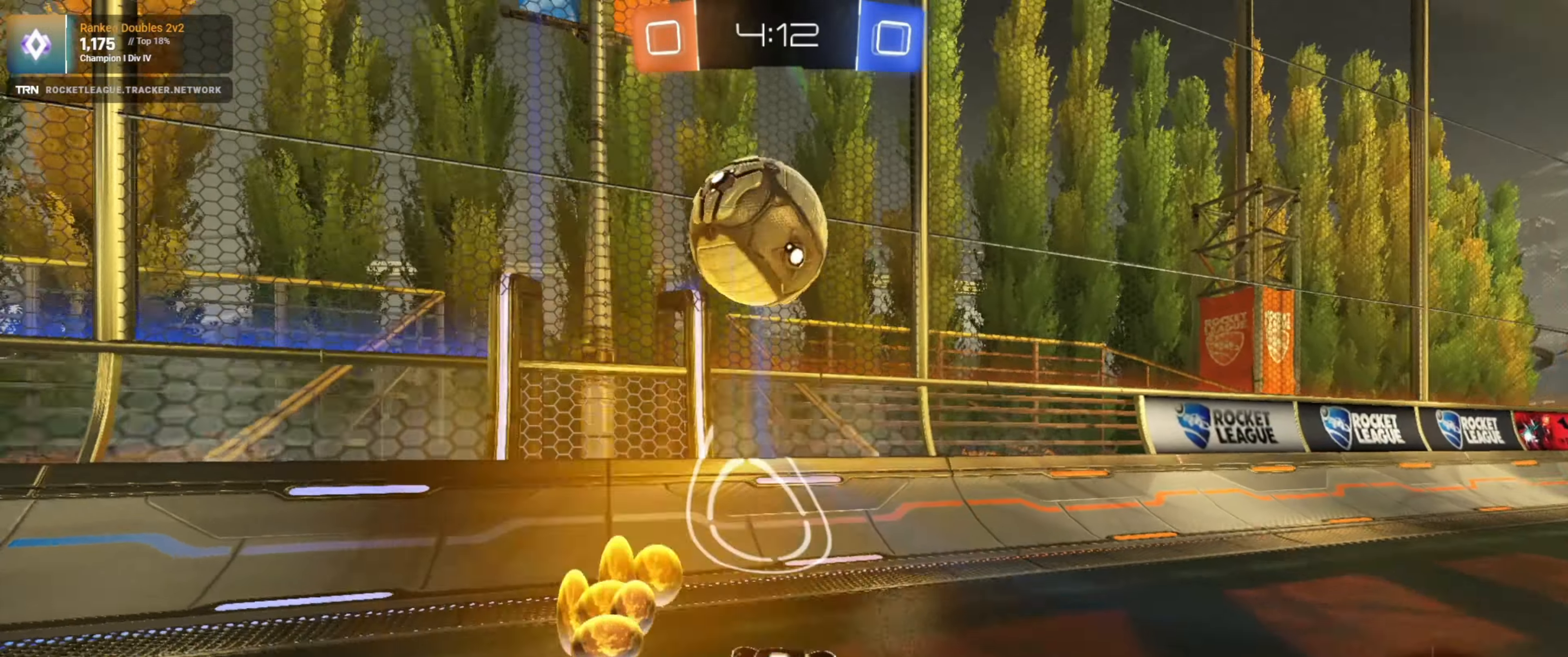
{"buttons": ["L2", "R2"], "left_stick": "center", "right_stick": "center", "events": [[100, "R1", "up"], [183, "left_stick", "left"], [316, "left_stick", "center"], [350, "L2", "down"], [416, "R2", "up"], [483, "R2", "down"]]}
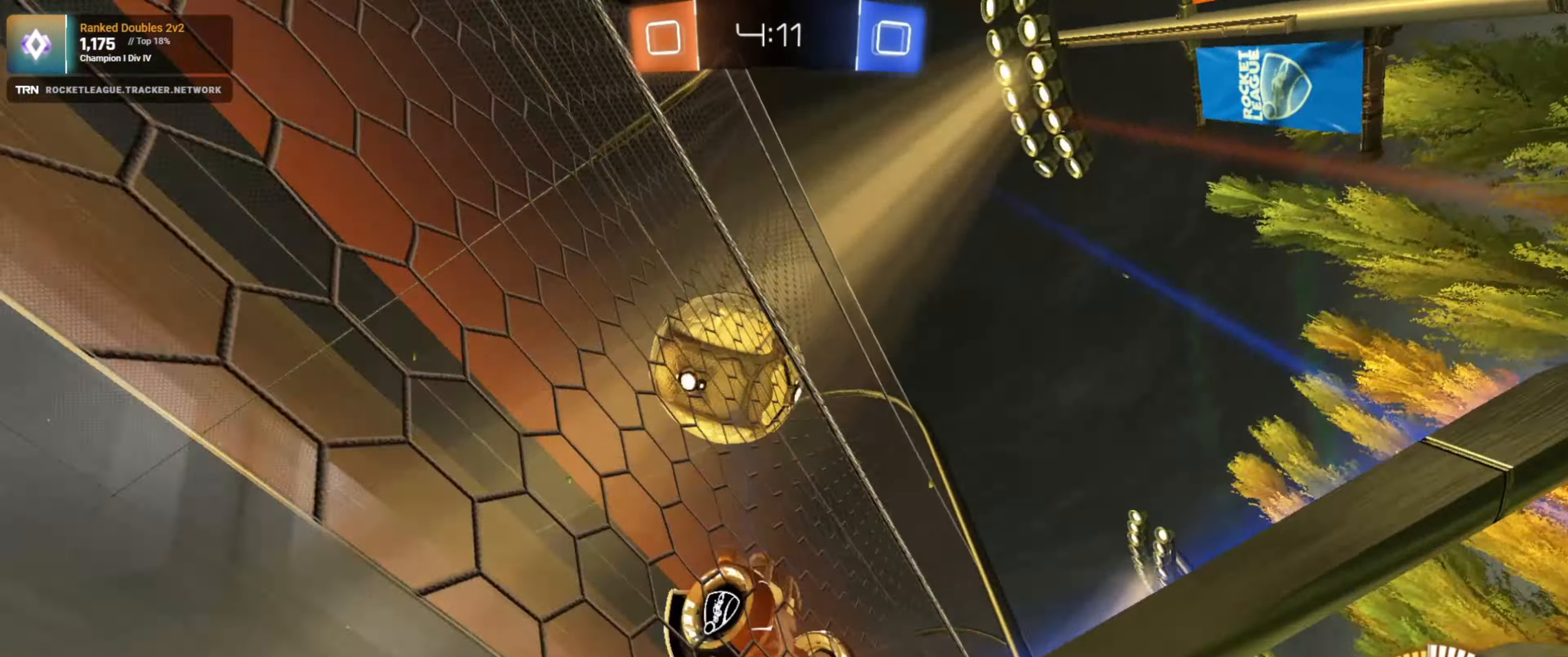
{"buttons": ["CROSS", "R2"], "left_stick": "down-right", "right_stick": "center", "events": [[16, "L2", "up"], [16, "left_stick", "left"], [200, "left_stick", "center"], [250, "left_stick", "down-left"], [400, "CROSS", "down"], [433, "left_stick", "down-right"]]}
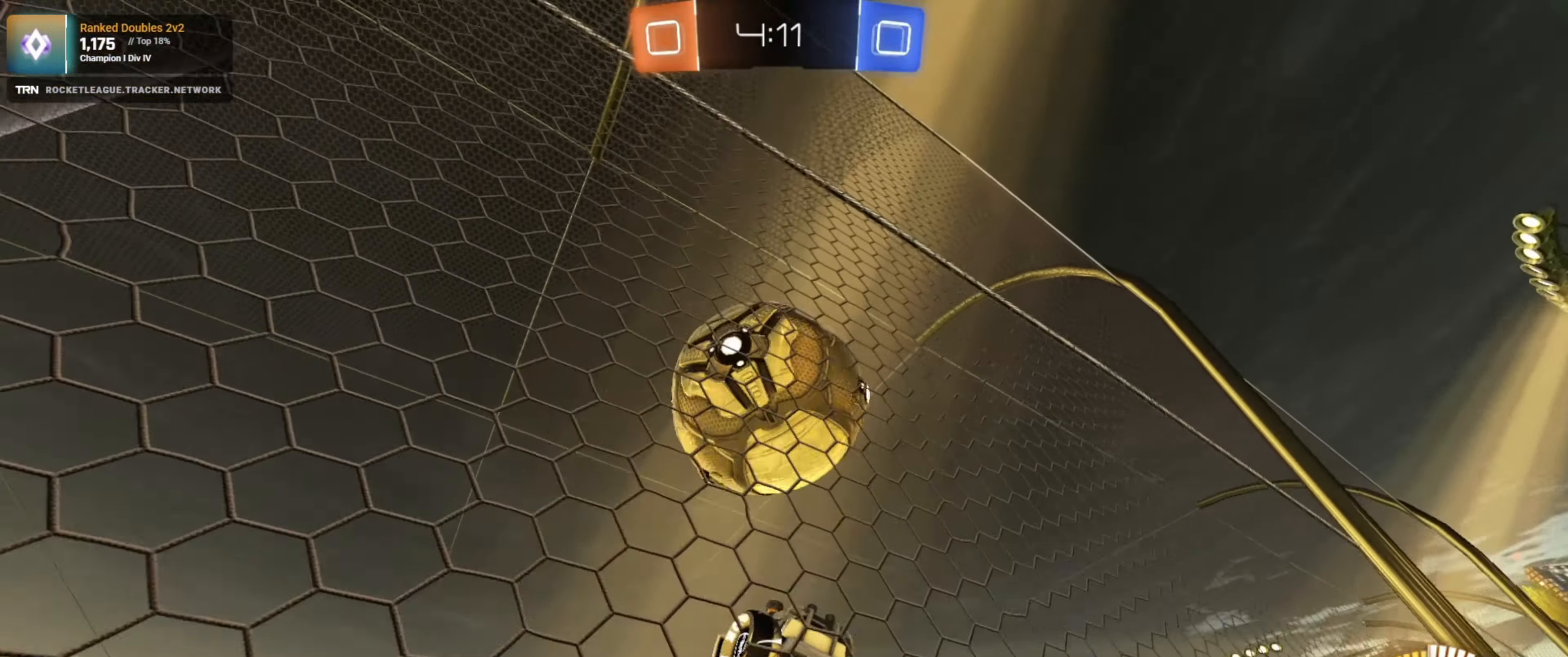
{"buttons": ["L1", "R2"], "left_stick": "right", "right_stick": "center", "events": [[100, "CROSS", "up"], [116, "L1", "down"], [133, "R1", "down"], [383, "R1", "up"], [383, "left_stick", "right"]]}
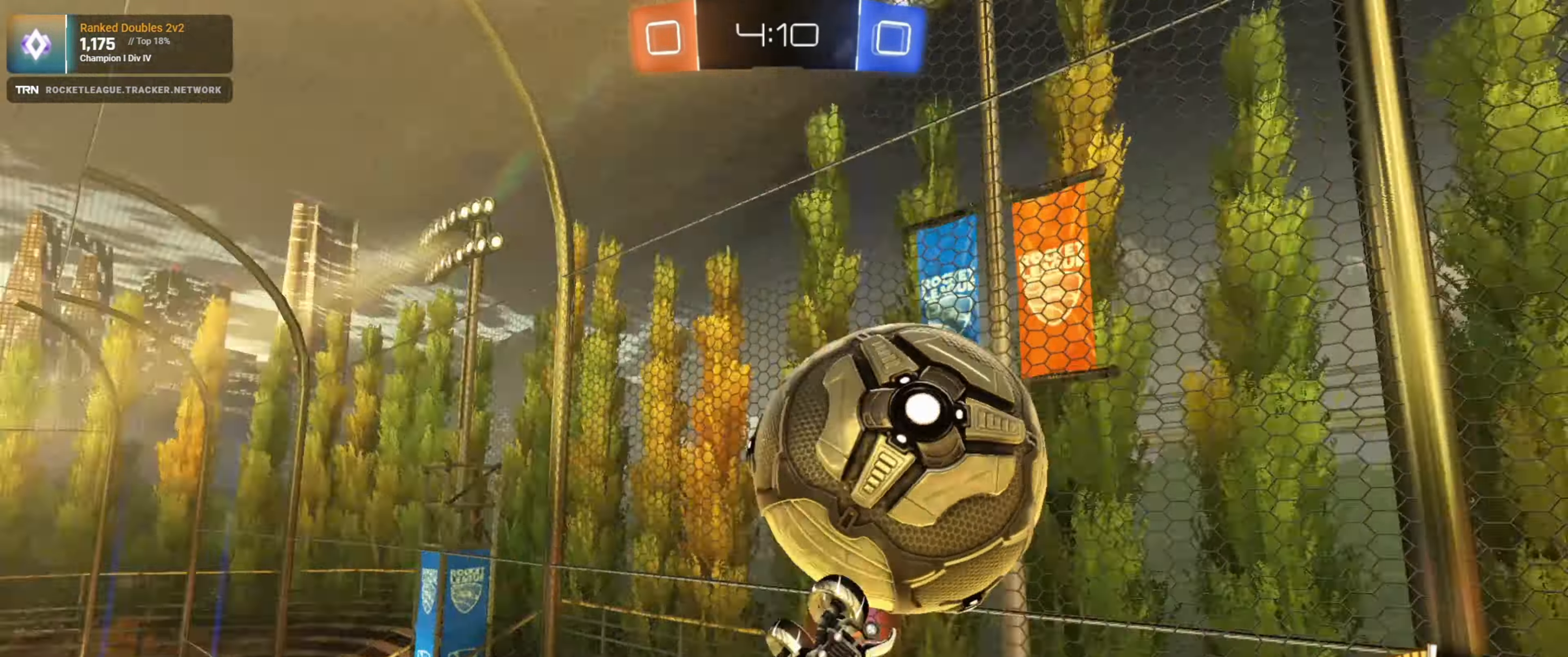
{"buttons": ["L1", "R2"], "left_stick": "up-right", "right_stick": "center", "events": [[100, "L1", "up"], [100, "left_stick", "down-right"], [283, "R2", "up"], [350, "R2", "down"], [383, "L1", "down"], [500, "left_stick", "up-right"]]}
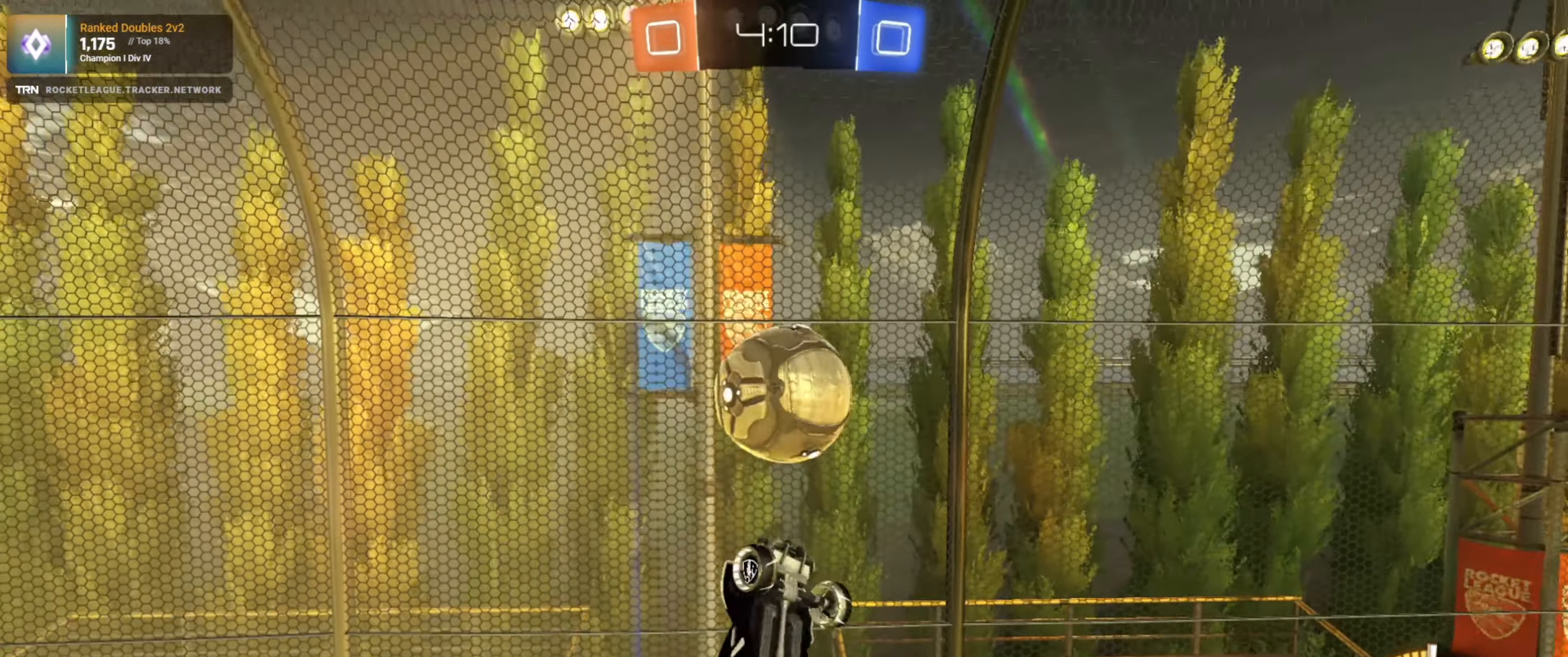
{"buttons": ["R2"], "left_stick": "up-right", "right_stick": "center", "events": [[50, "L1", "up"]]}
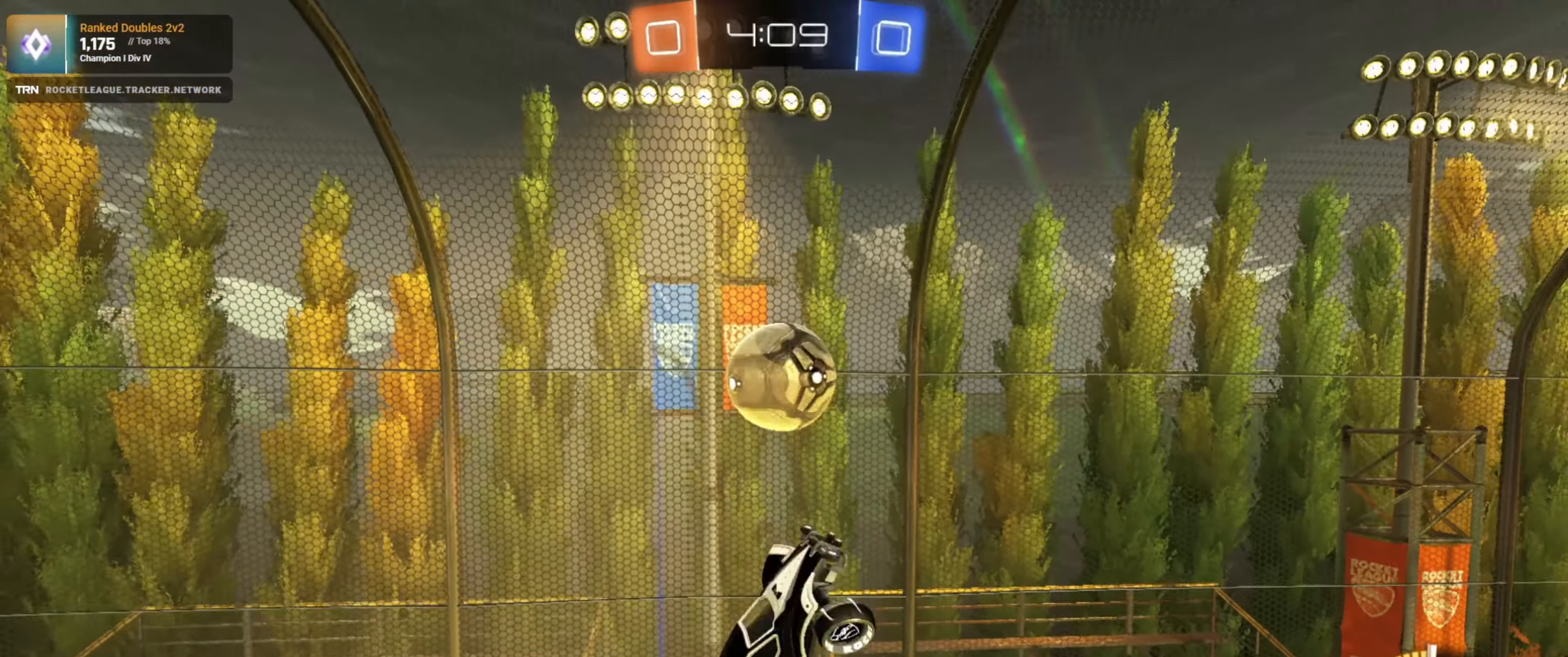
{"buttons": ["SQUARE", "R1", "R2"], "left_stick": "right", "right_stick": "center", "events": [[33, "left_stick", "right"], [100, "R1", "down"], [233, "SQUARE", "down"]]}
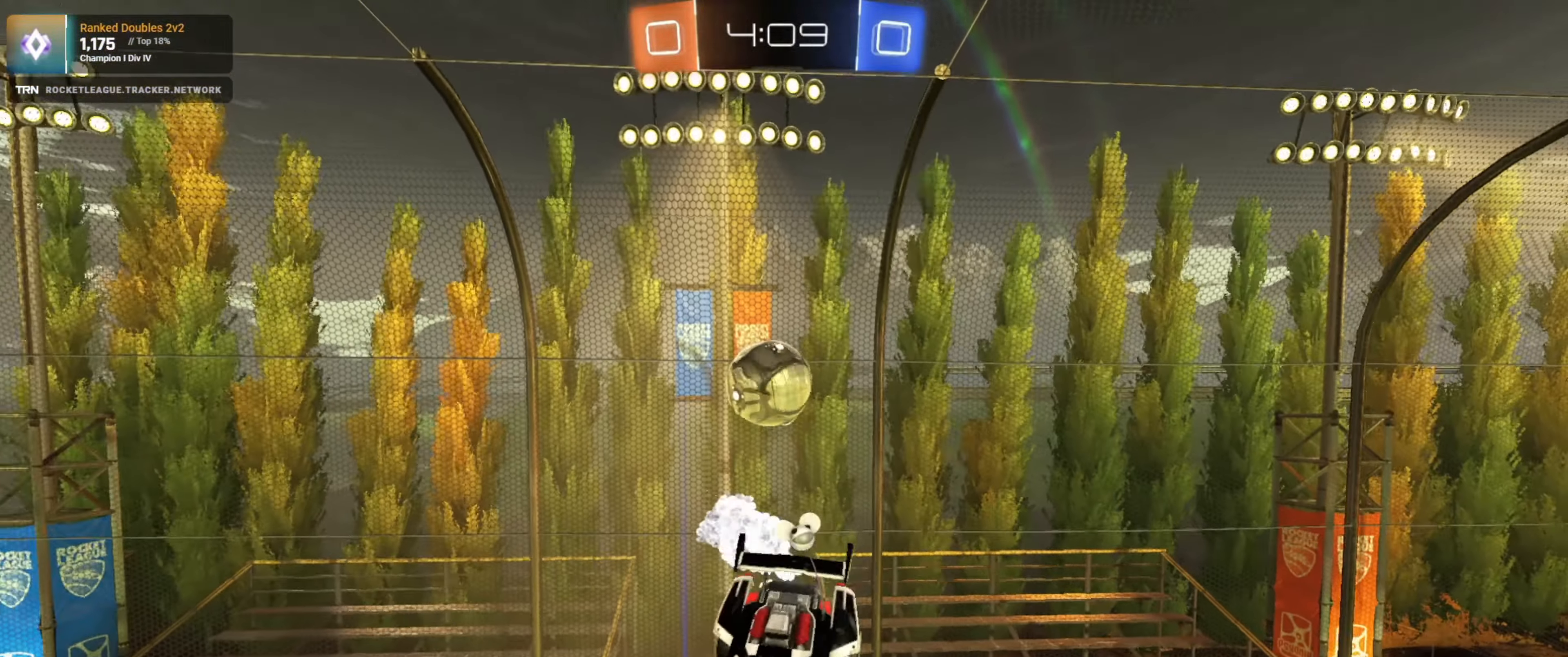
{"buttons": ["R2"], "left_stick": "down-right", "right_stick": "center", "events": [[66, "left_stick", "down-right"], [350, "R1", "up"], [483, "SQUARE", "up"]]}
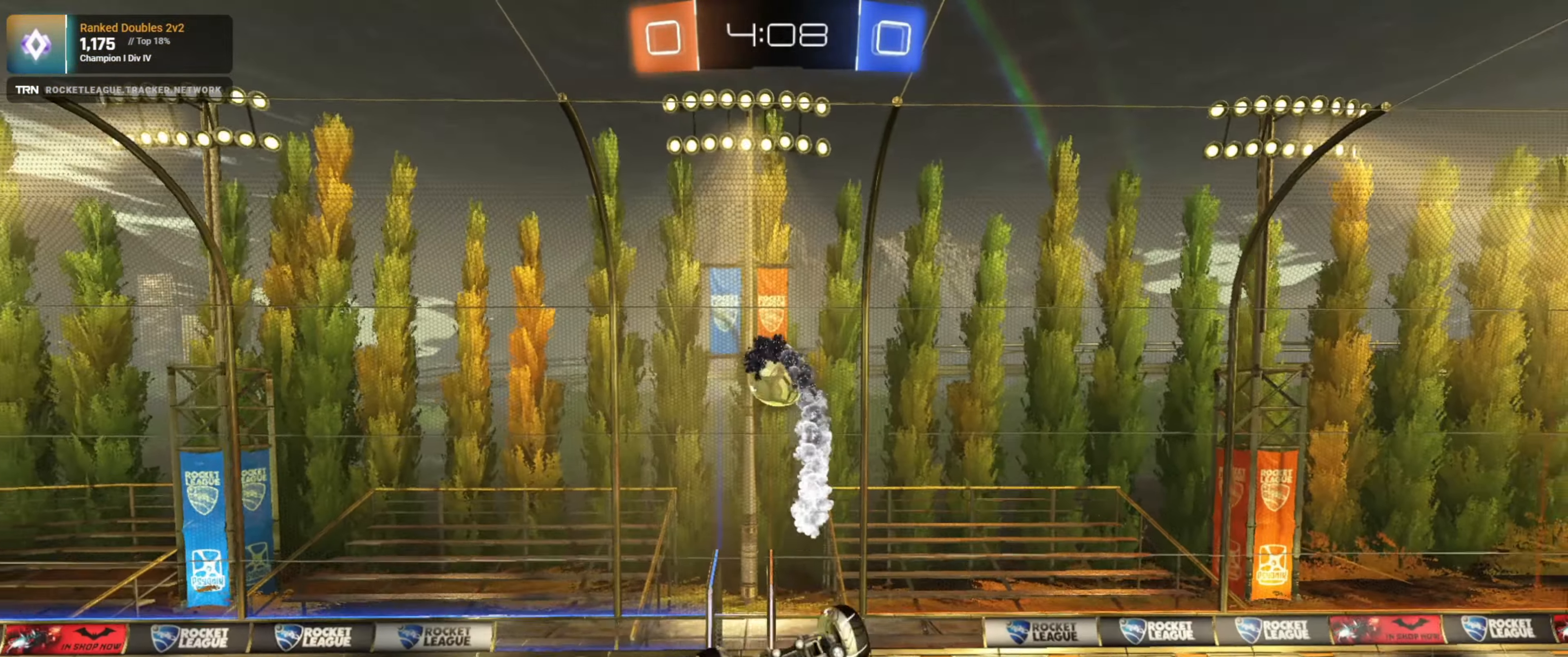
{"buttons": ["L1", "R2"], "left_stick": "up-left", "right_stick": "center", "events": [[233, "left_stick", "left"], [250, "L1", "down"], [317, "left_stick", "up-left"]]}
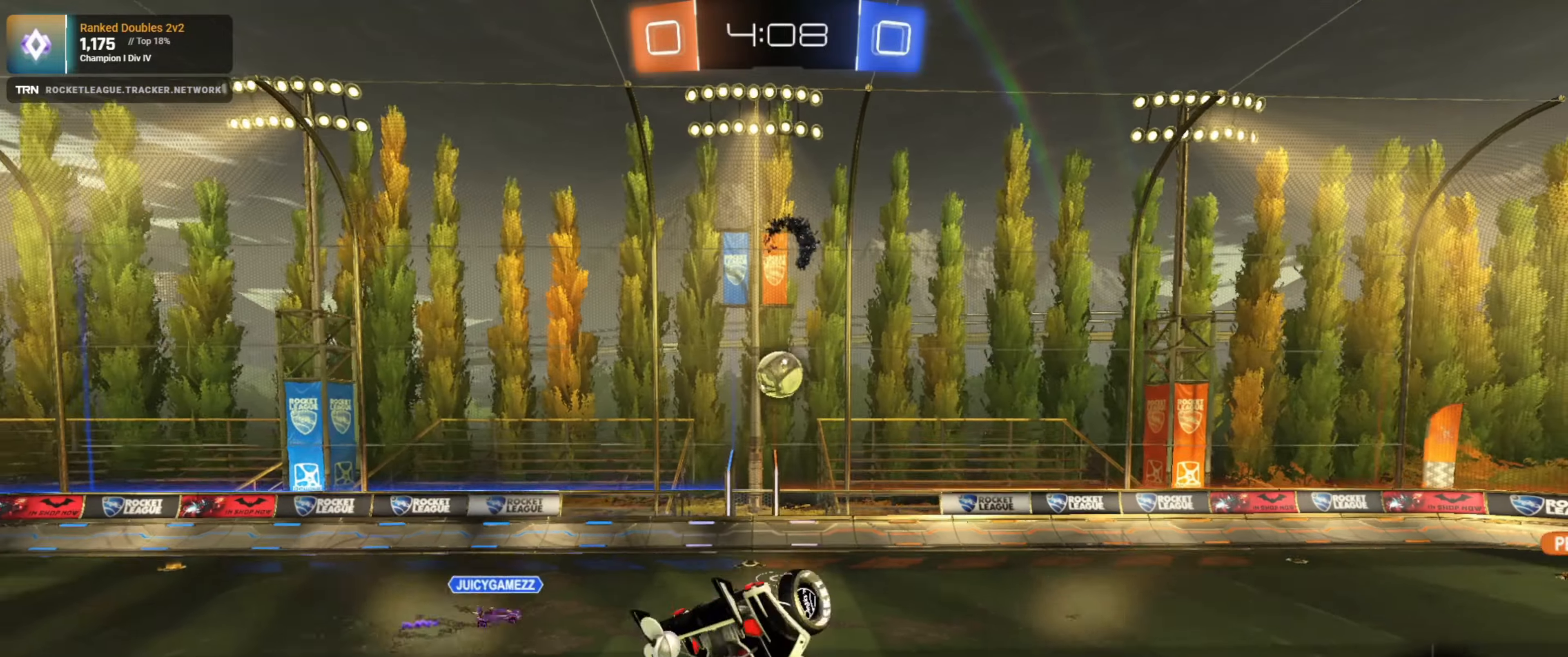
{"buttons": ["R2"], "left_stick": "left", "right_stick": "center", "events": [[33, "left_stick", "left"], [150, "L1", "up"], [150, "left_stick", "down-left"], [417, "left_stick", "left"]]}
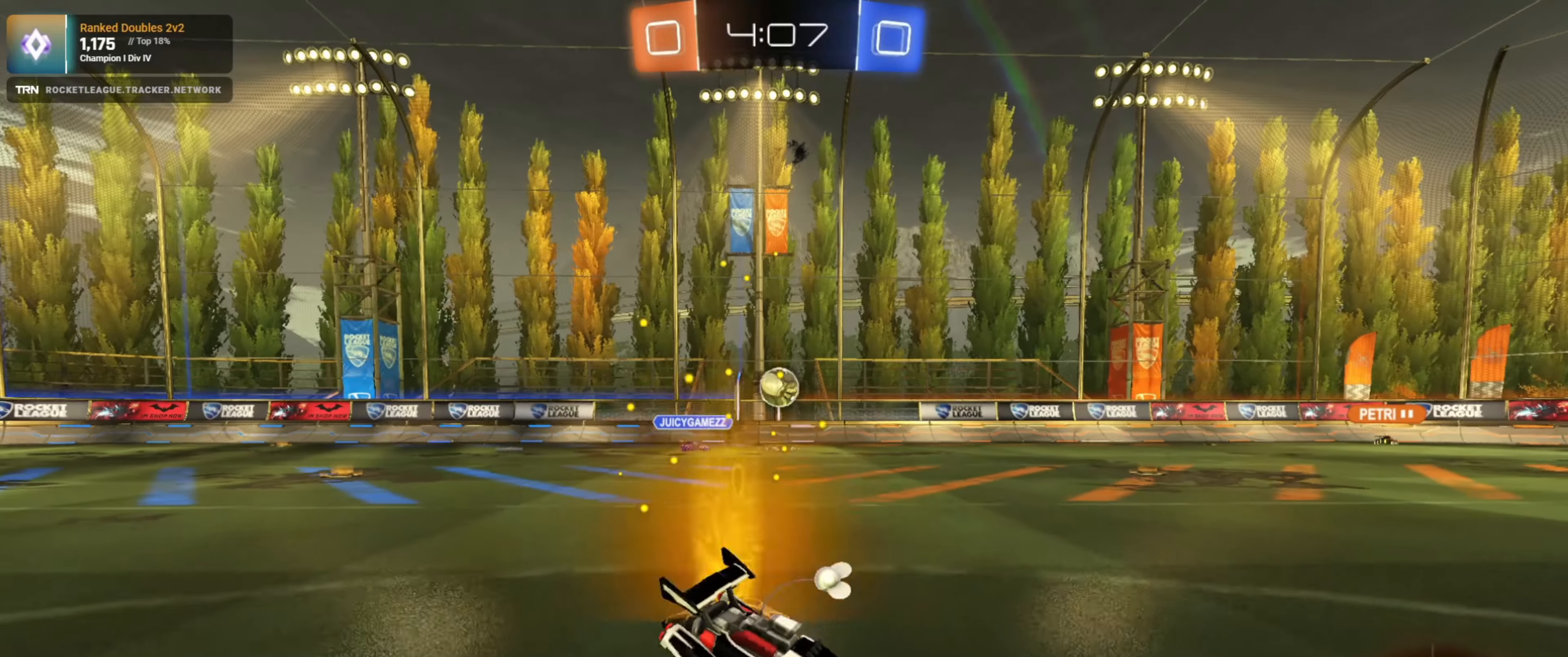
{"buttons": ["R1", "R2"], "left_stick": "center", "right_stick": "center", "events": [[133, "left_stick", "center"], [200, "R1", "down"]]}
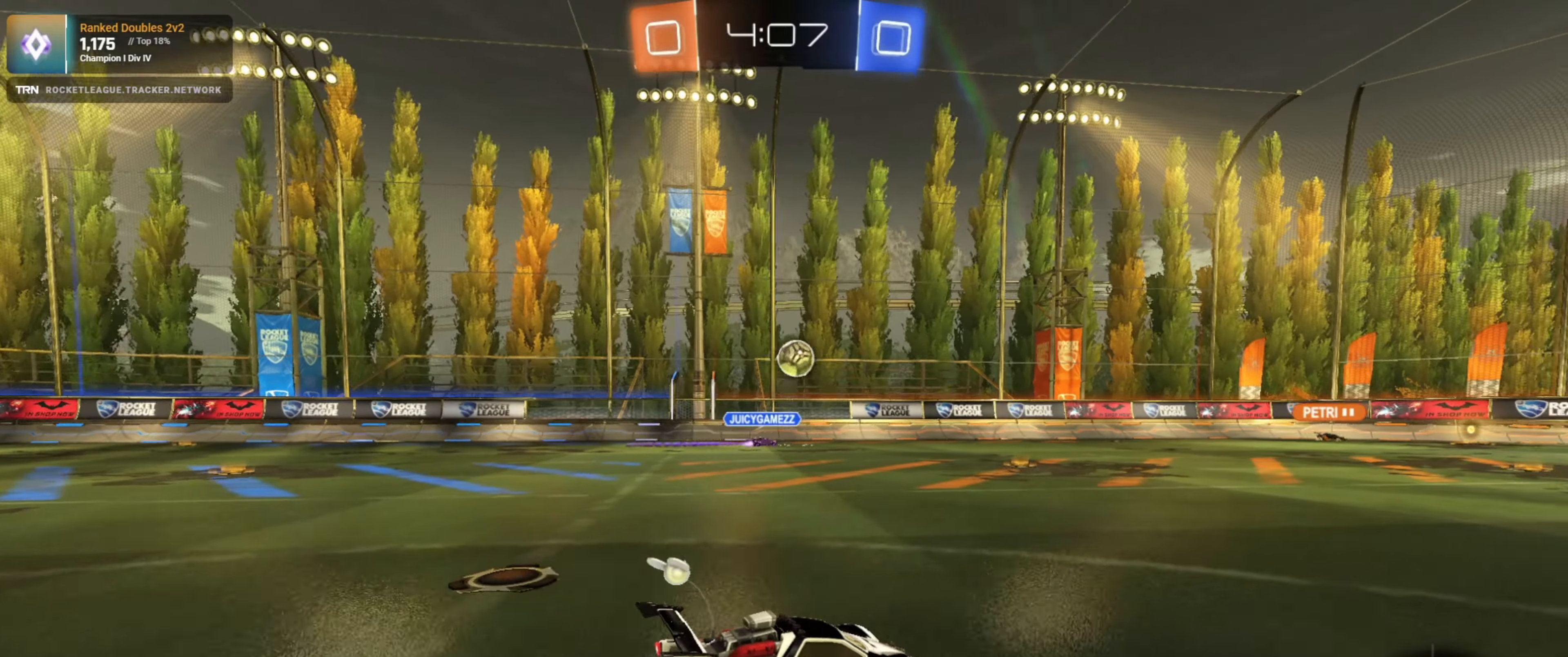
{"buttons": ["CROSS", "R2"], "left_stick": "up", "right_stick": "center", "events": [[100, "left_stick", "right"], [300, "left_stick", "up"], [333, "CROSS", "down"], [367, "R1", "up"], [417, "CROSS", "up"], [467, "CROSS", "down"]]}
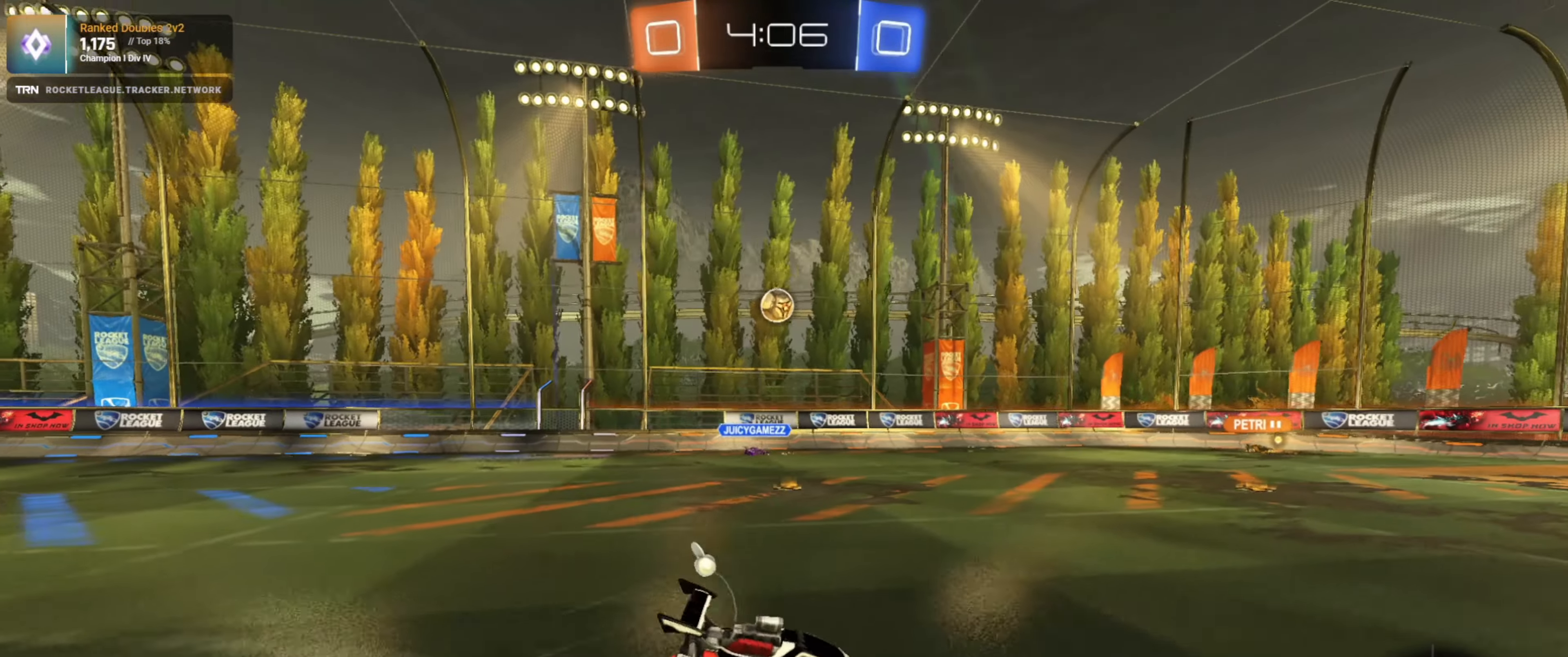
{"buttons": ["R2"], "left_stick": "center", "right_stick": "center", "events": [[67, "CROSS", "up"], [67, "left_stick", "center"]]}
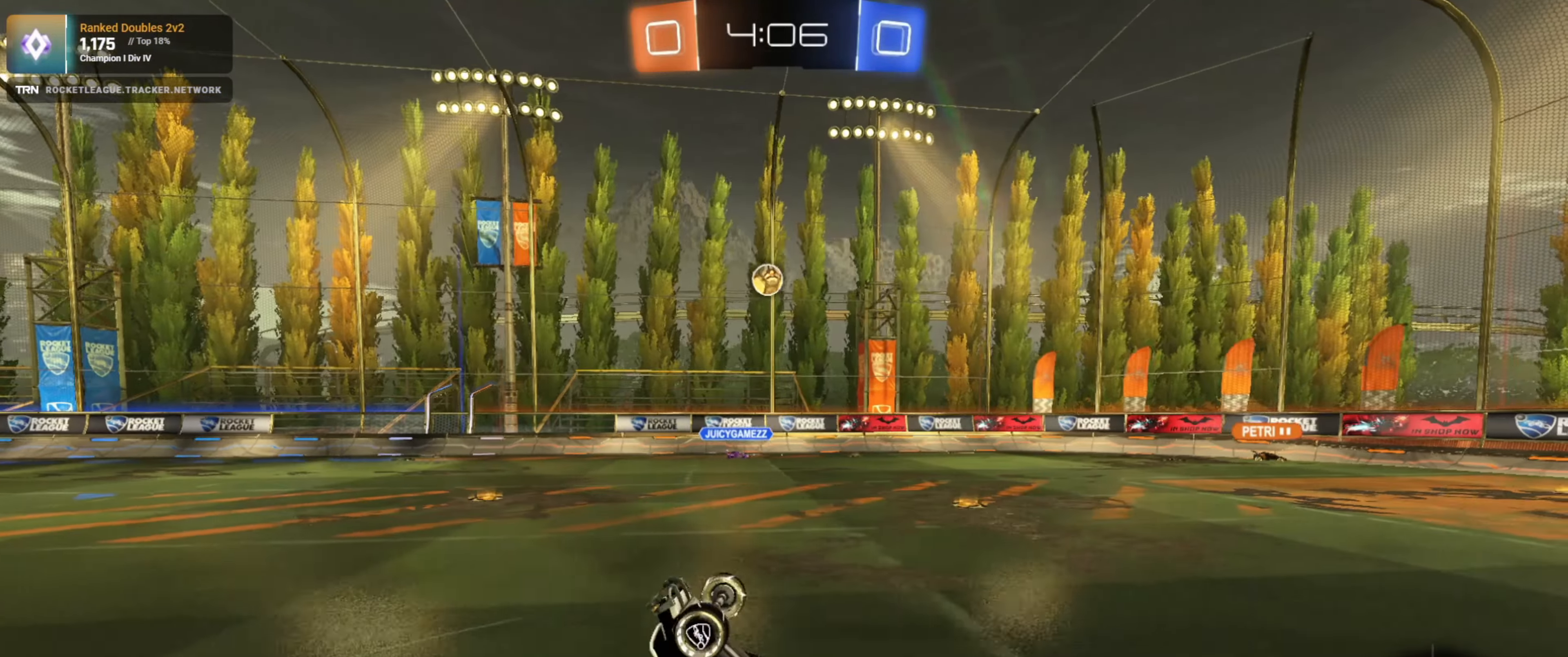
{"buttons": ["R2"], "left_stick": "right", "right_stick": "center", "events": [[350, "left_stick", "right"]]}
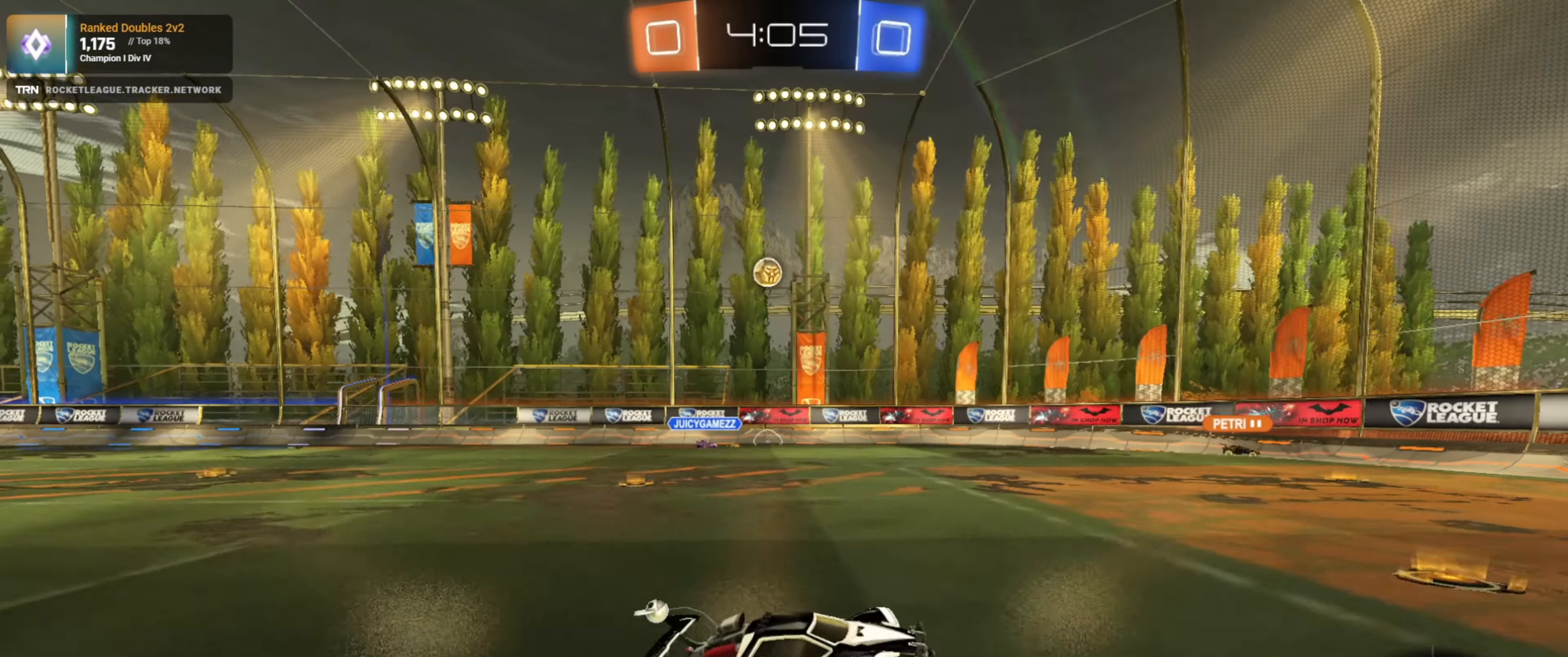
{"buttons": ["R2"], "left_stick": "center", "right_stick": "center", "events": [[183, "left_stick", "center"]]}
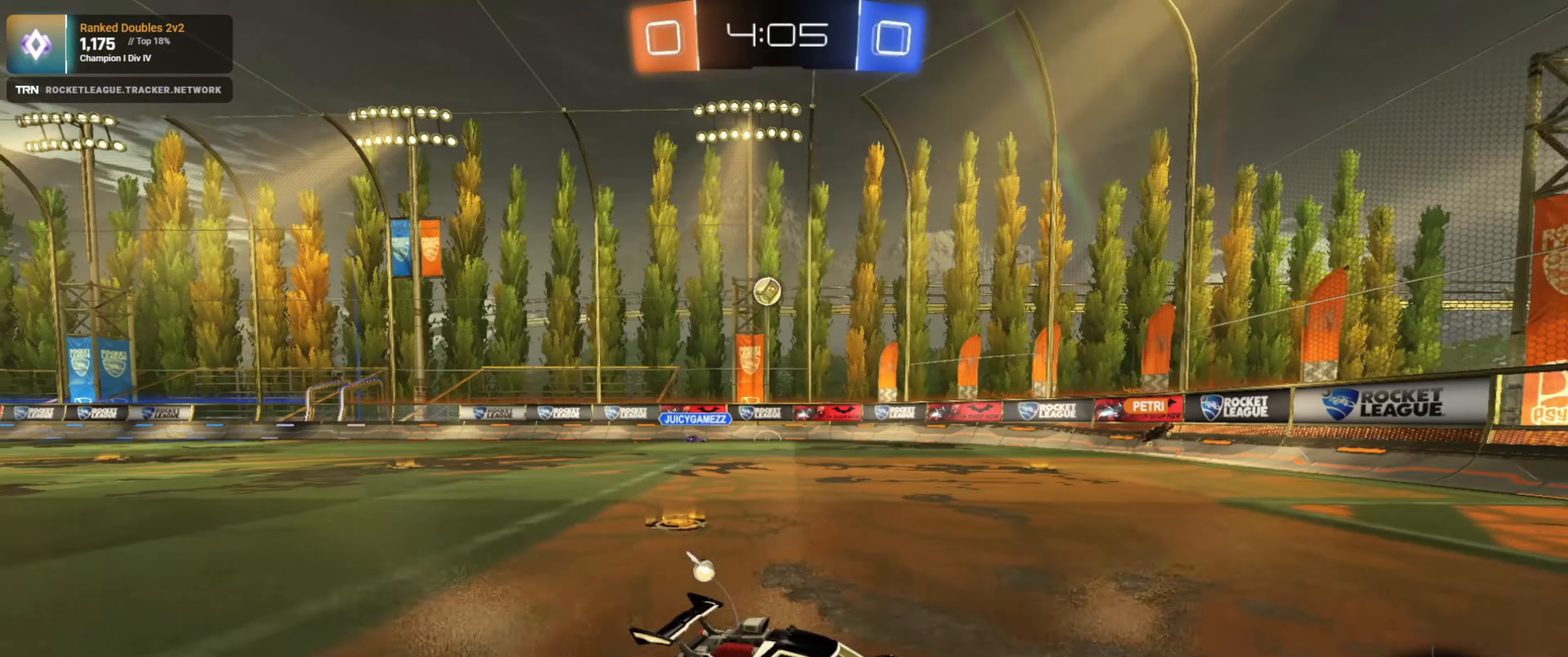
{"buttons": ["L1"], "left_stick": "left", "right_stick": "center", "events": [[133, "left_stick", "down-right"], [350, "left_stick", "left"], [400, "R2", "up"], [417, "L1", "down"]]}
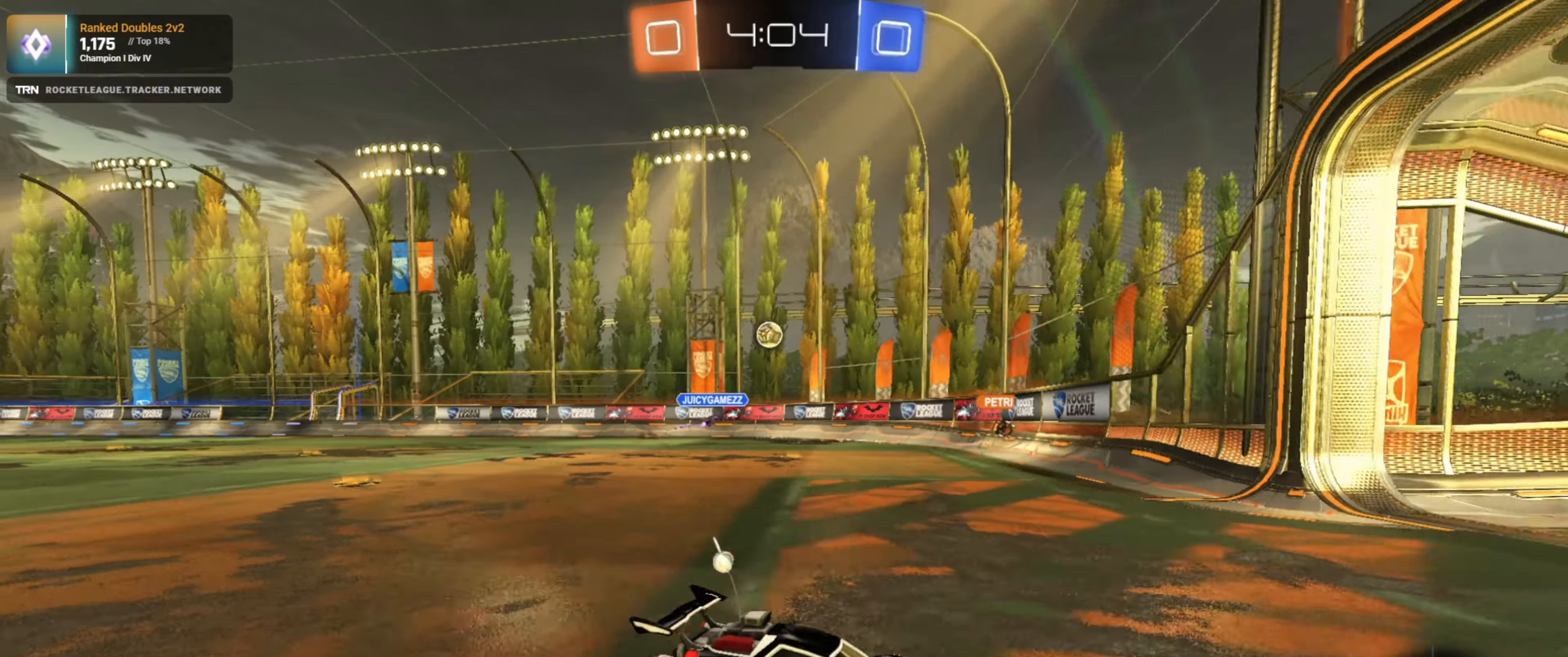
{"buttons": ["R2"], "left_stick": "center", "right_stick": "center", "events": [[117, "L1", "up"], [150, "left_stick", "center"], [183, "L2", "down"], [217, "left_stick", "left"], [350, "L2", "up"], [367, "R2", "down"], [450, "left_stick", "center"]]}
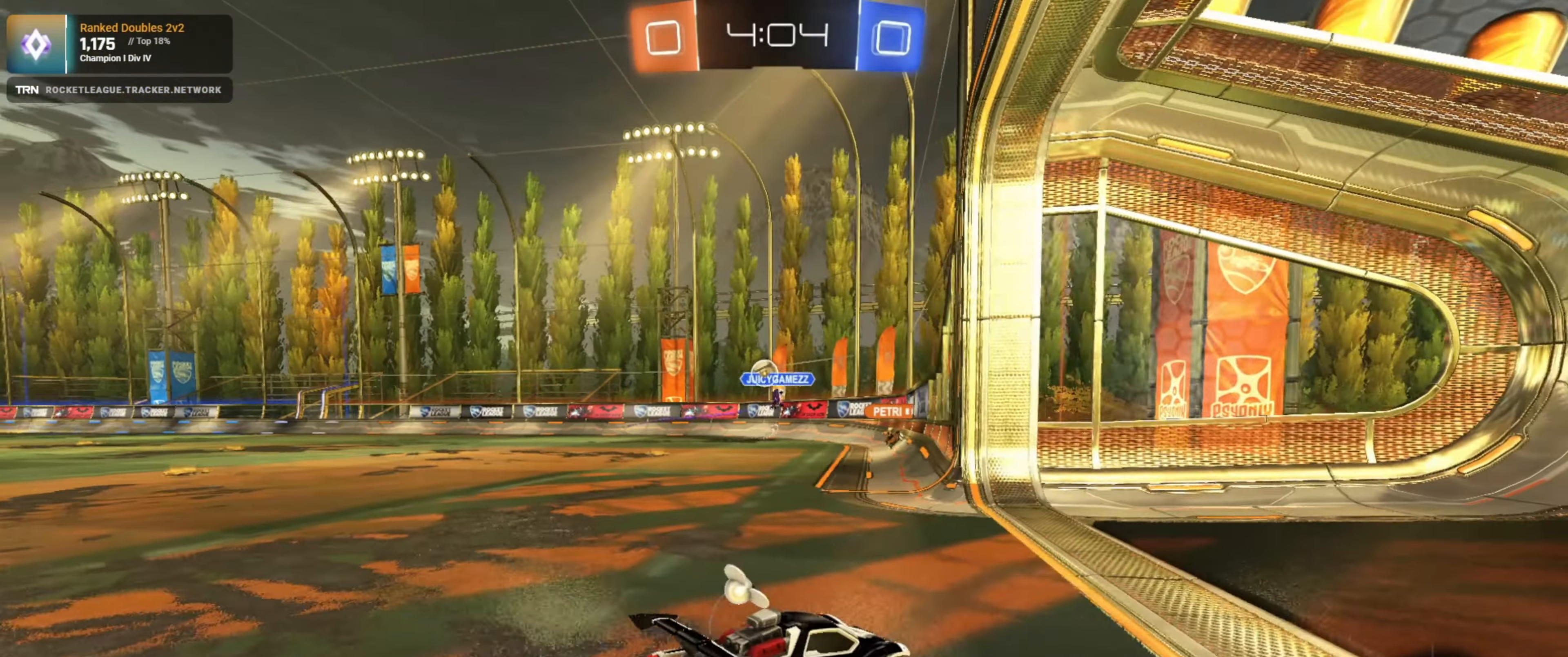
{"buttons": ["R2"], "left_stick": "left", "right_stick": "center", "events": [[33, "left_stick", "left"], [183, "left_stick", "center"], [267, "left_stick", "left"]]}
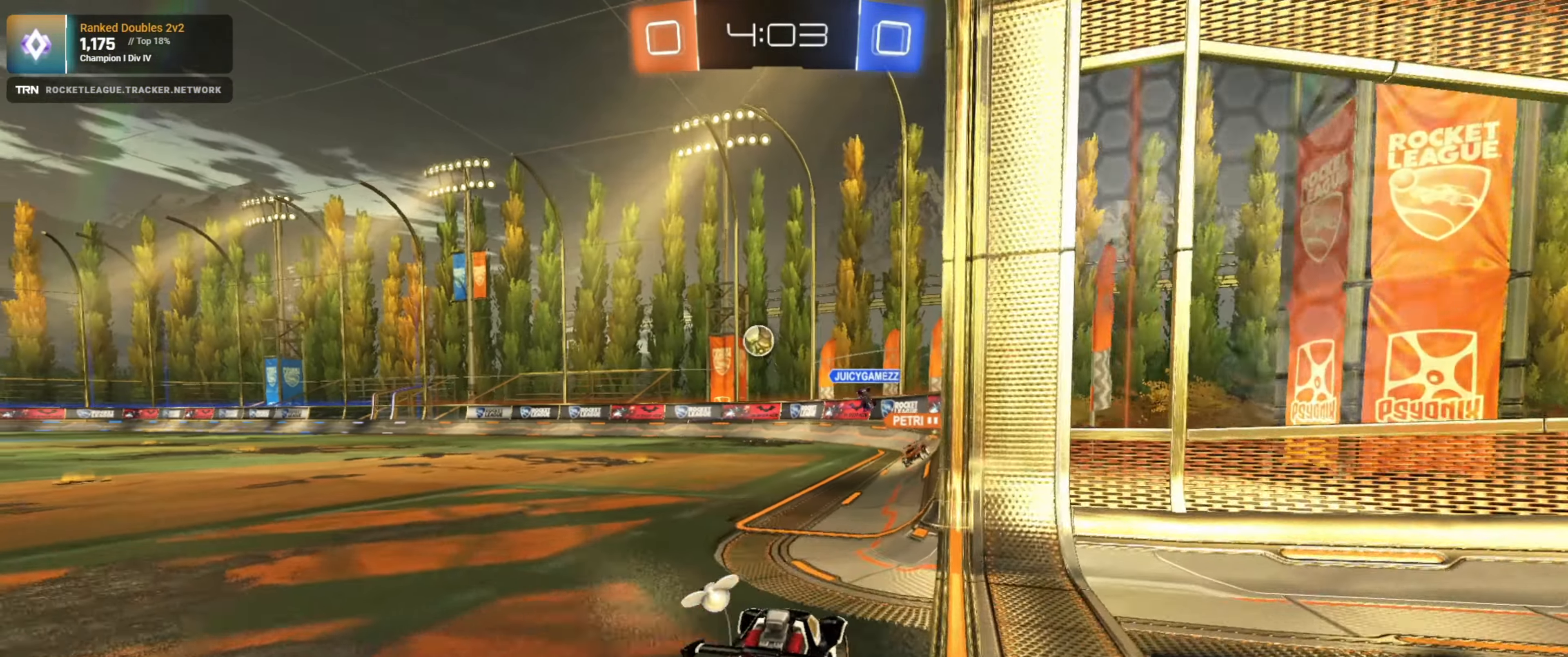
{"buttons": ["L2"], "left_stick": "center", "right_stick": "center", "events": [[150, "R2", "up"], [233, "left_stick", "center"], [384, "L2", "down"], [417, "left_stick", "left"], [467, "left_stick", "center"]]}
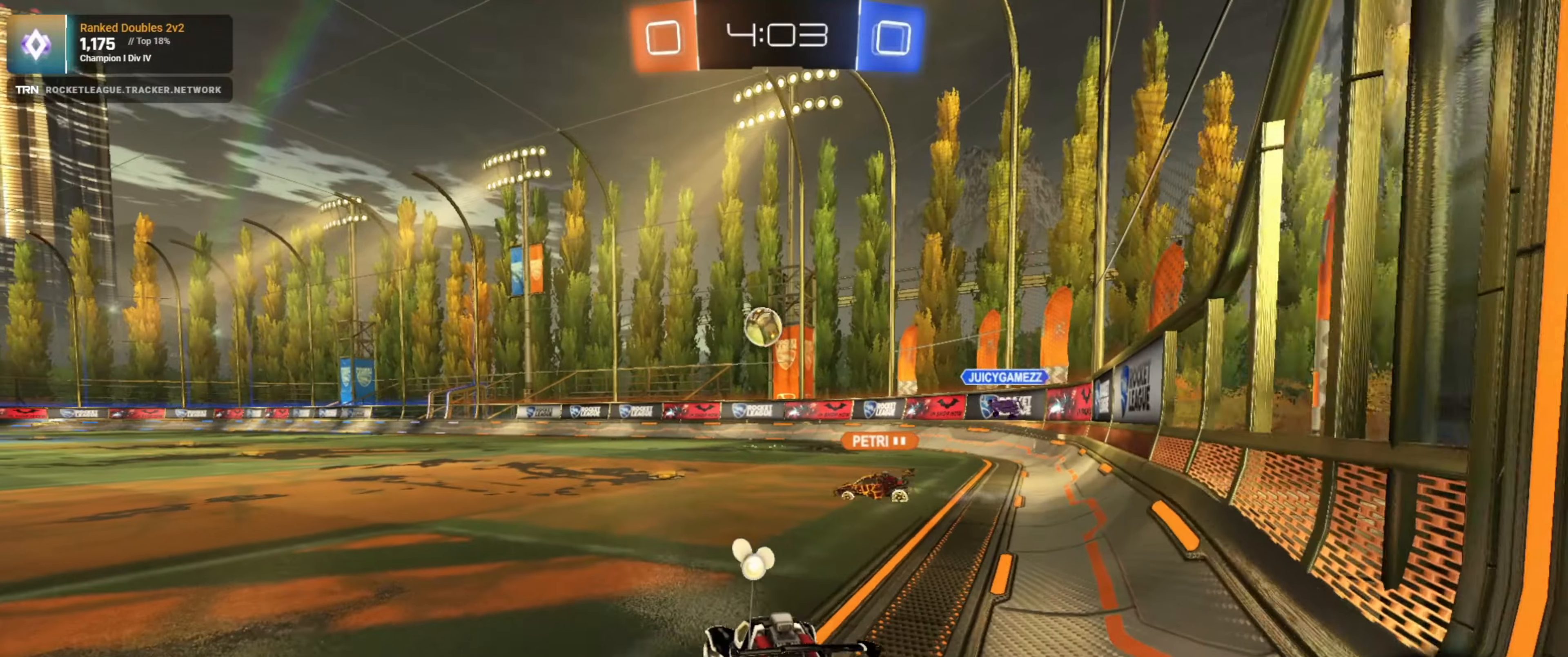
{"buttons": ["L2"], "left_stick": "right", "right_stick": "center", "events": [[500, "left_stick", "right"]]}
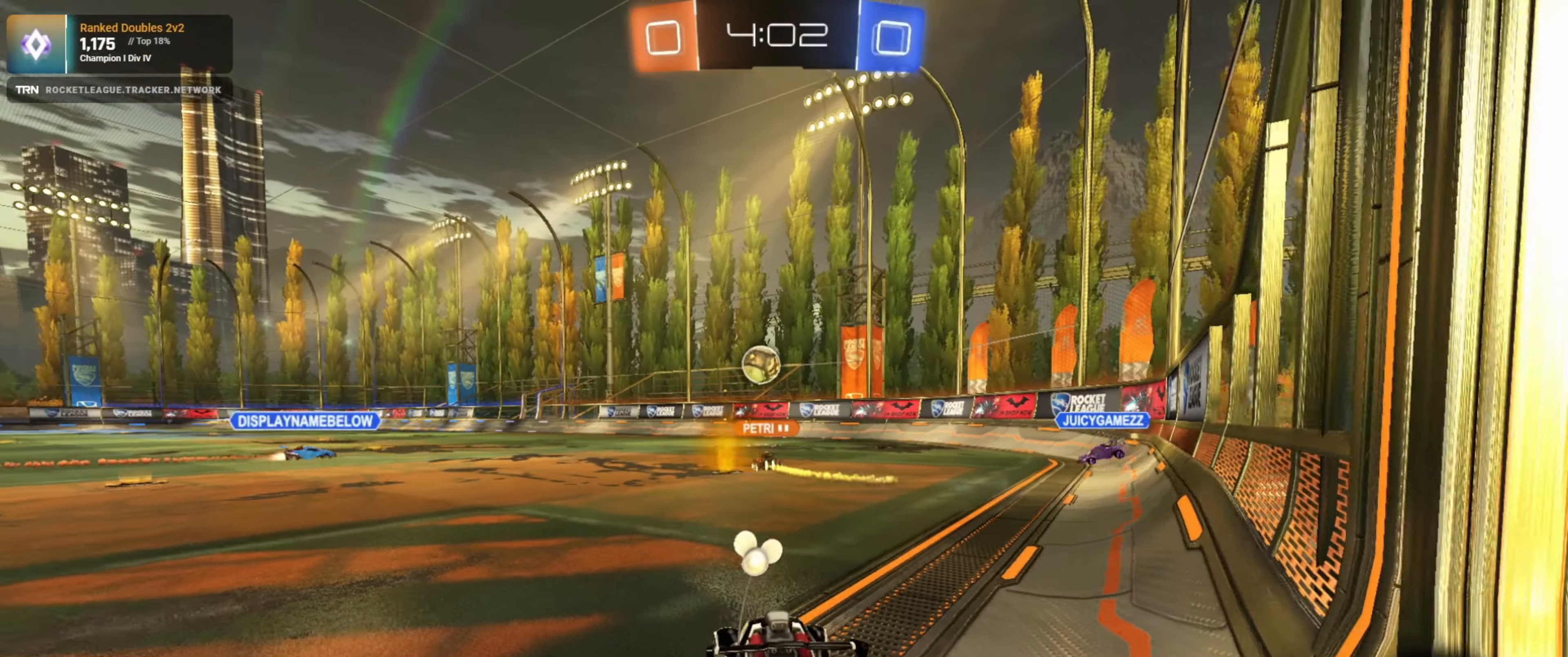
{"buttons": ["R2"], "left_stick": "center", "right_stick": "center", "events": [[84, "L1", "down"], [217, "R2", "down"], [250, "L1", "up"], [284, "L2", "up"], [317, "left_stick", "center"]]}
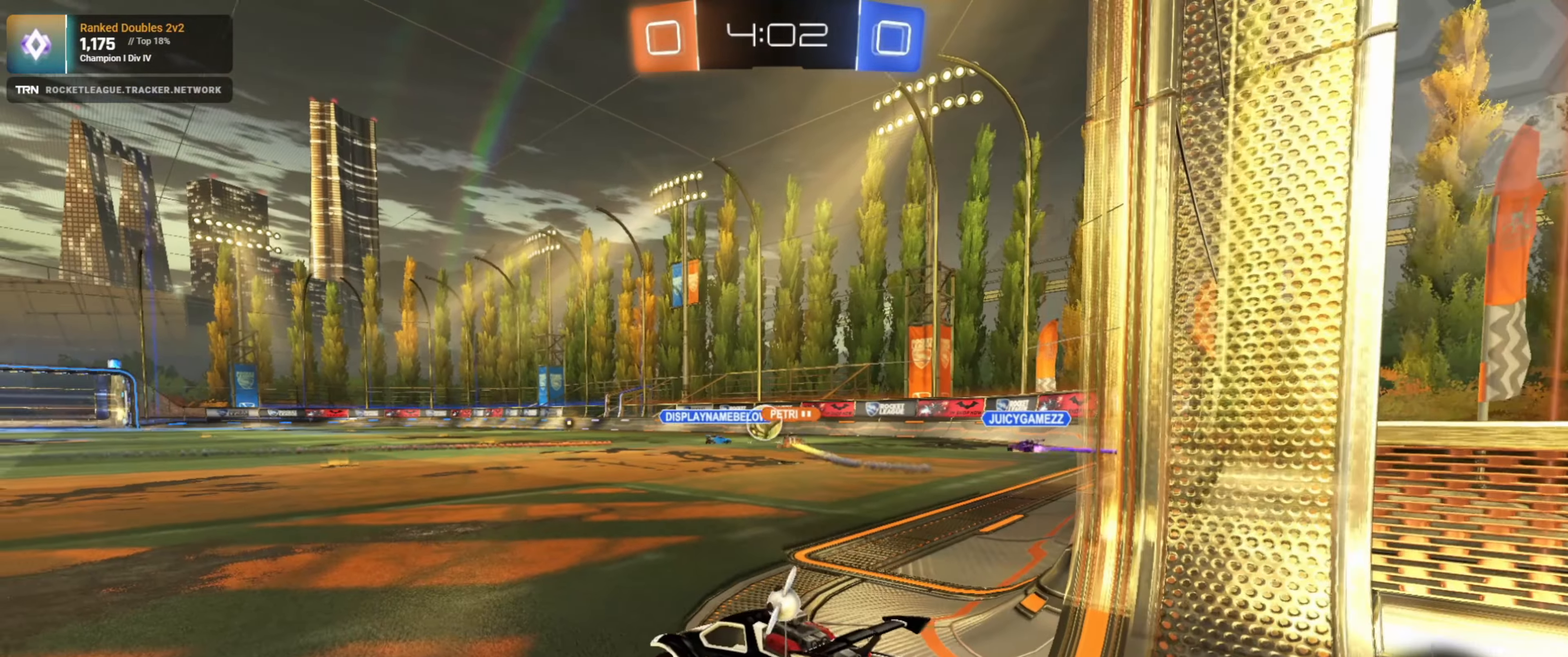
{"buttons": ["R2"], "left_stick": "down-right", "right_stick": "center", "events": [[117, "left_stick", "left"], [284, "left_stick", "center"], [434, "left_stick", "down-right"]]}
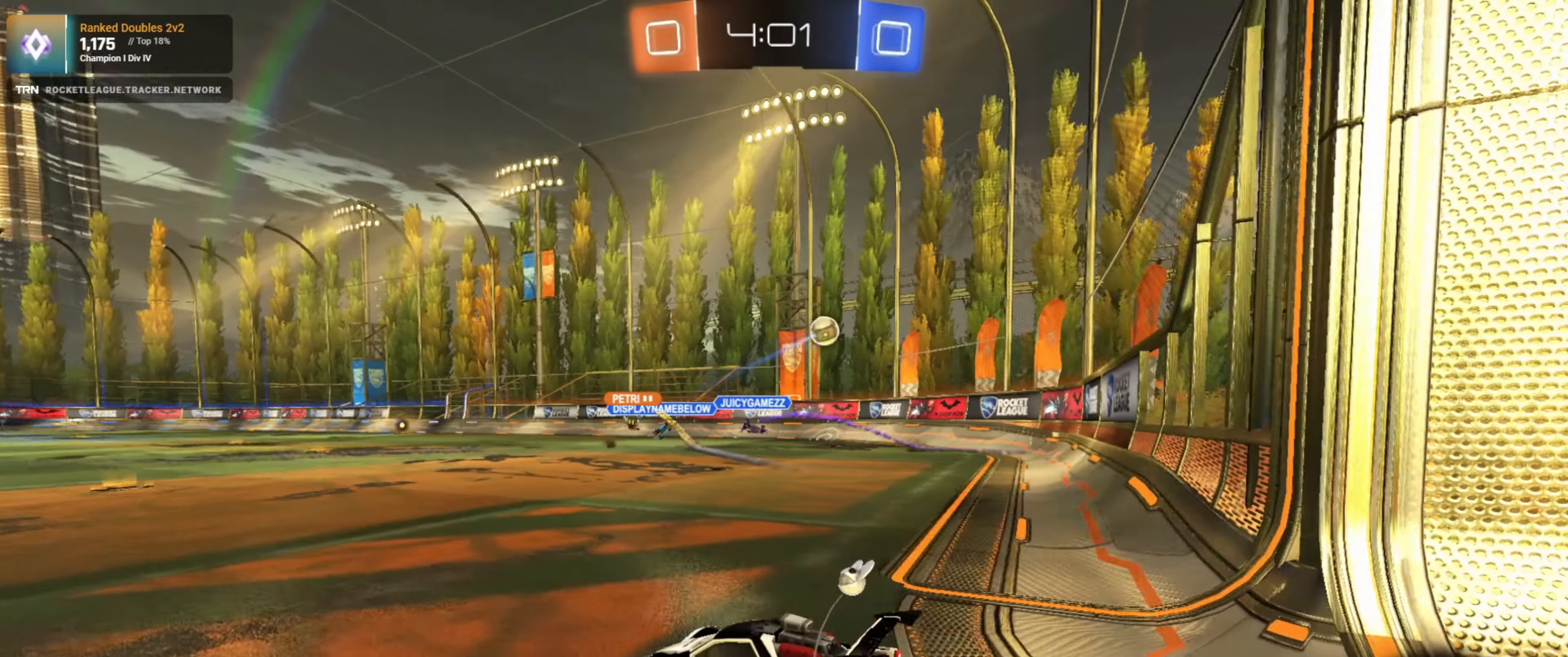
{"buttons": ["R2"], "left_stick": "left", "right_stick": "center", "events": [[84, "R2", "up"], [100, "L2", "down"], [150, "left_stick", "center"], [317, "L2", "up"], [334, "R2", "down"], [434, "left_stick", "left"]]}
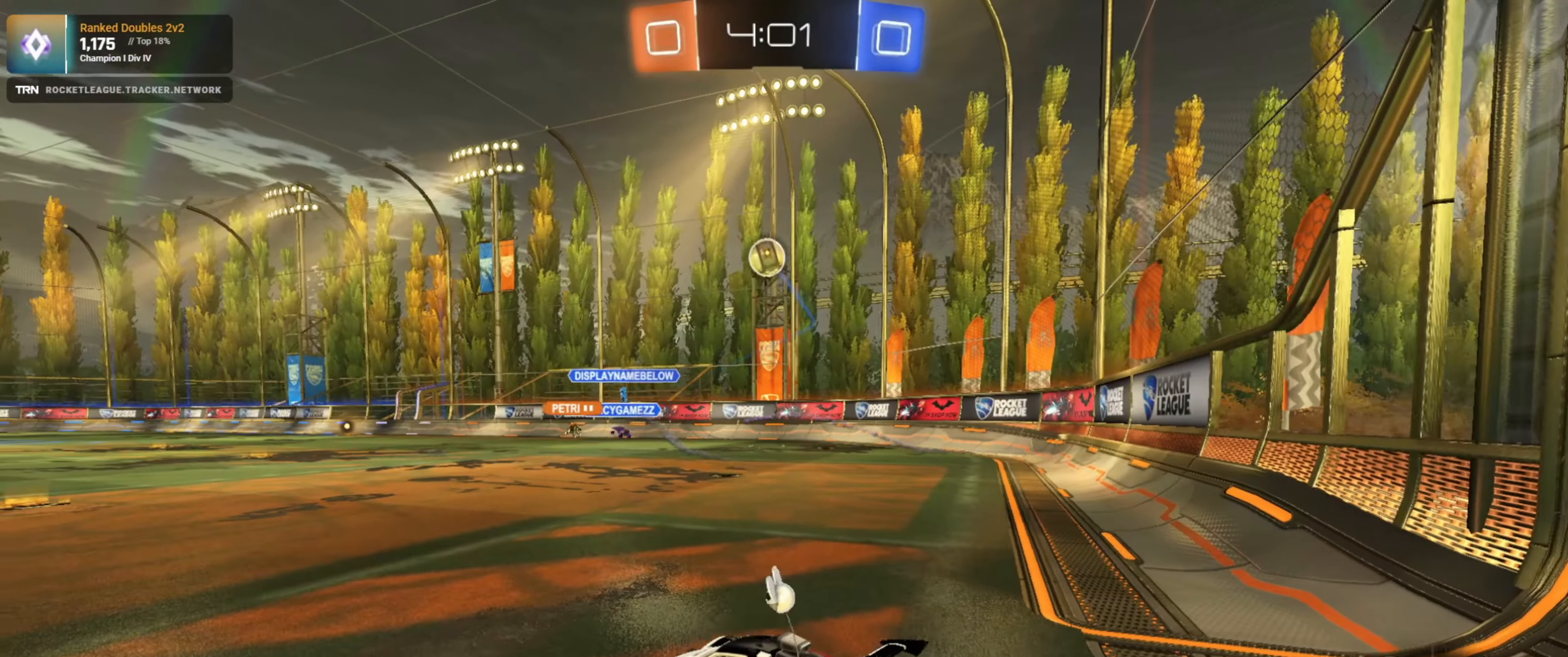
{"buttons": [], "left_stick": "left", "right_stick": "center", "events": [[434, "R2", "up"]]}
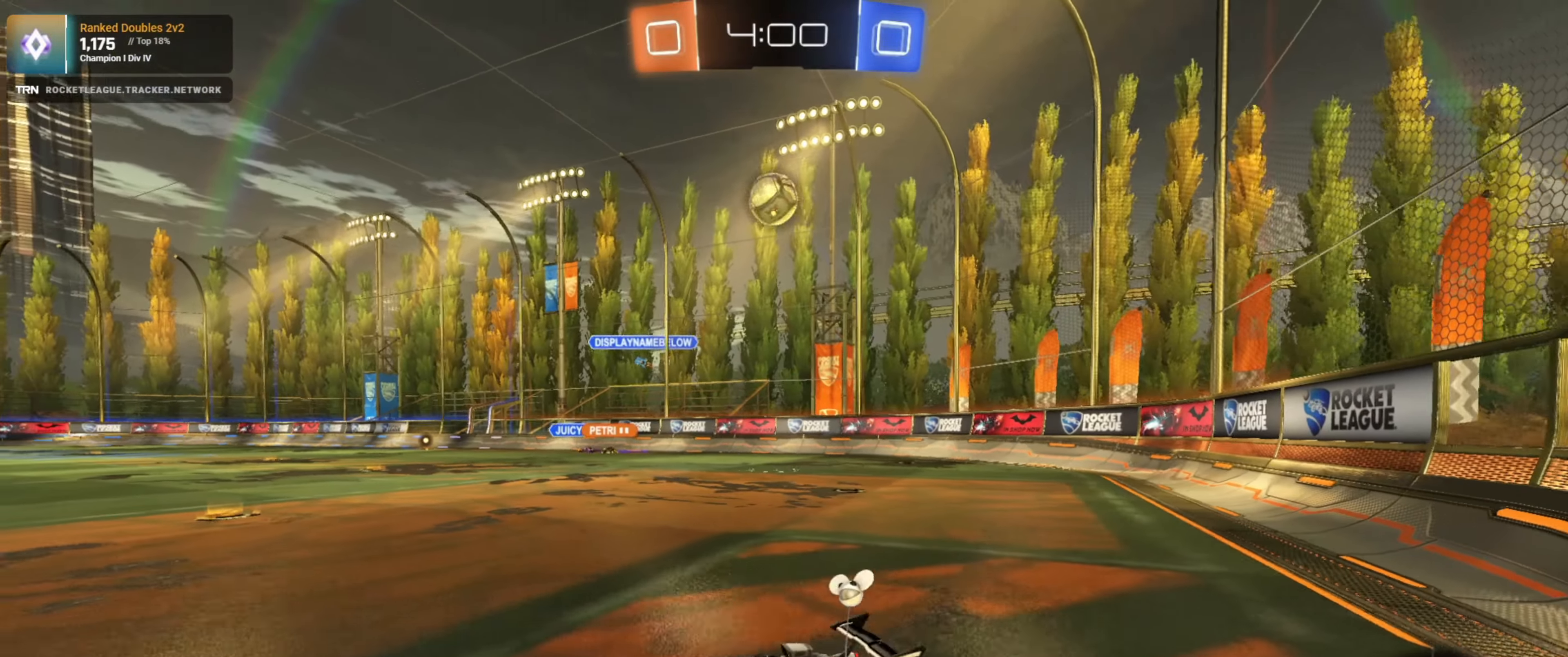
{"buttons": ["R2"], "left_stick": "center", "right_stick": "center", "events": [[334, "R2", "down"], [400, "left_stick", "center"]]}
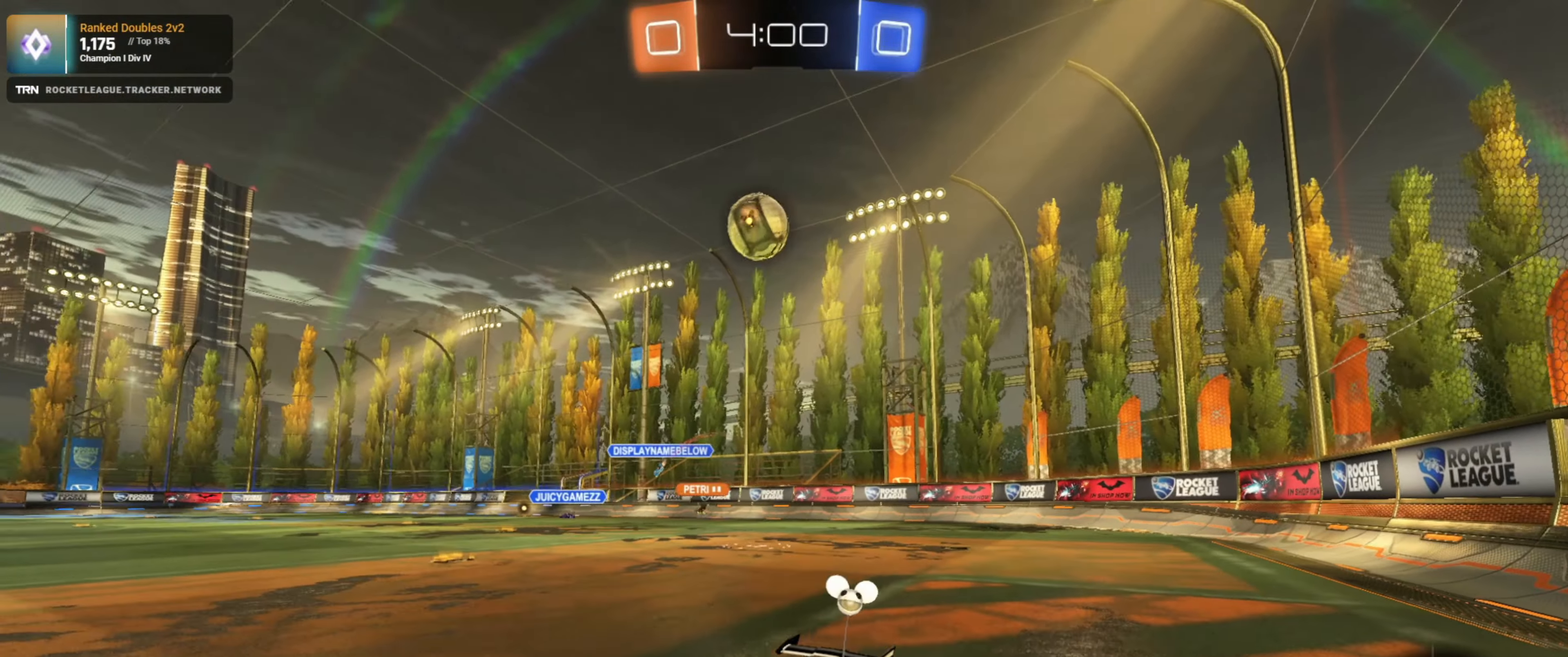
{"buttons": [], "left_stick": "right", "right_stick": "center", "events": [[317, "R2", "up"], [434, "left_stick", "right"]]}
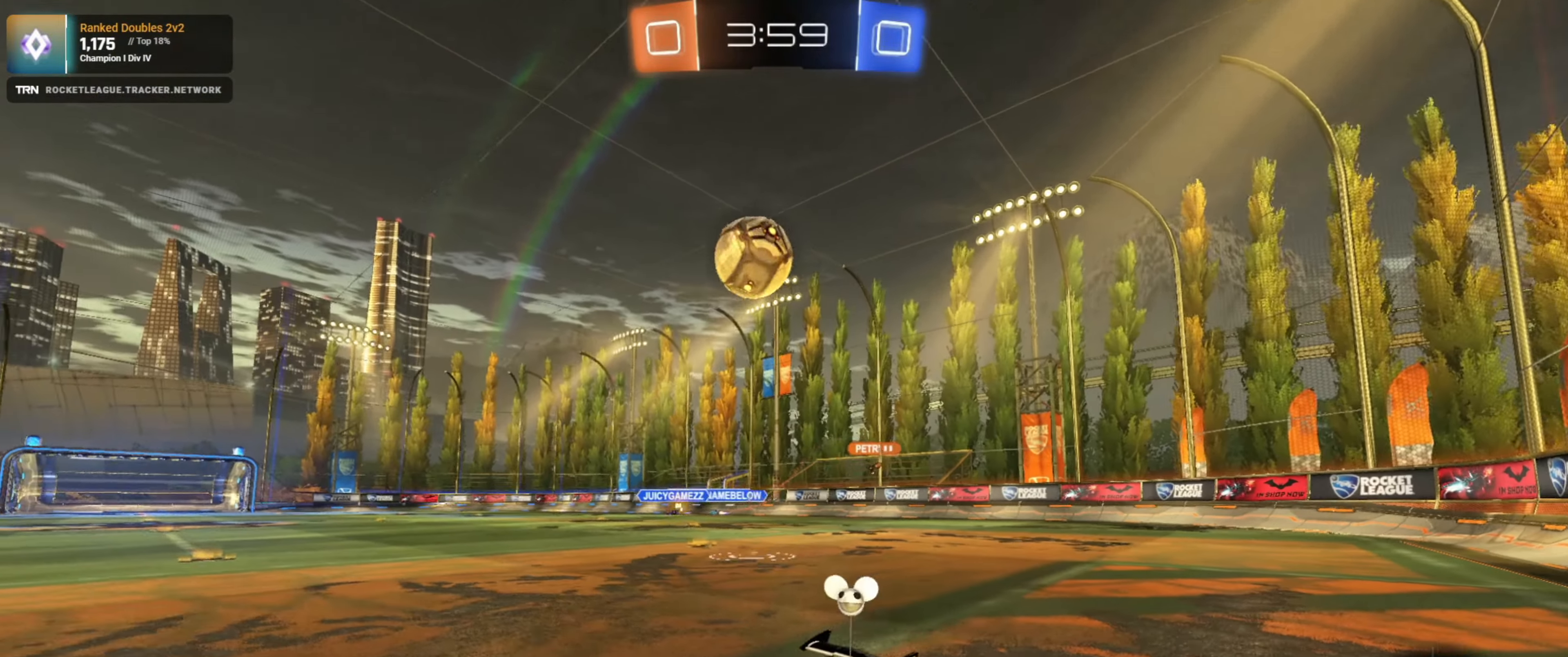
{"buttons": ["R2"], "left_stick": "down-right", "right_stick": "center", "events": [[67, "R2", "down"], [317, "left_stick", "center"], [467, "left_stick", "down-right"]]}
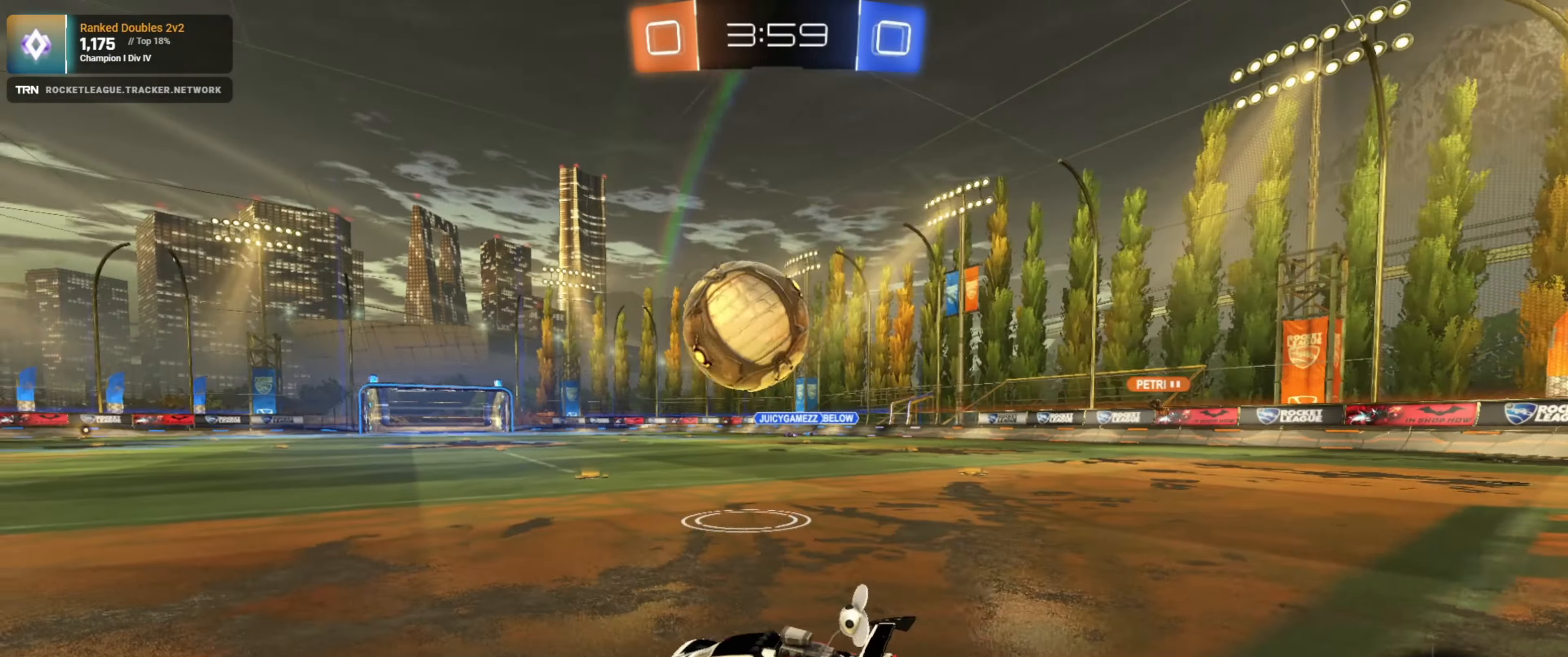
{"buttons": ["R2"], "left_stick": "left", "right_stick": "center", "events": [[50, "left_stick", "down-left"], [100, "left_stick", "left"]]}
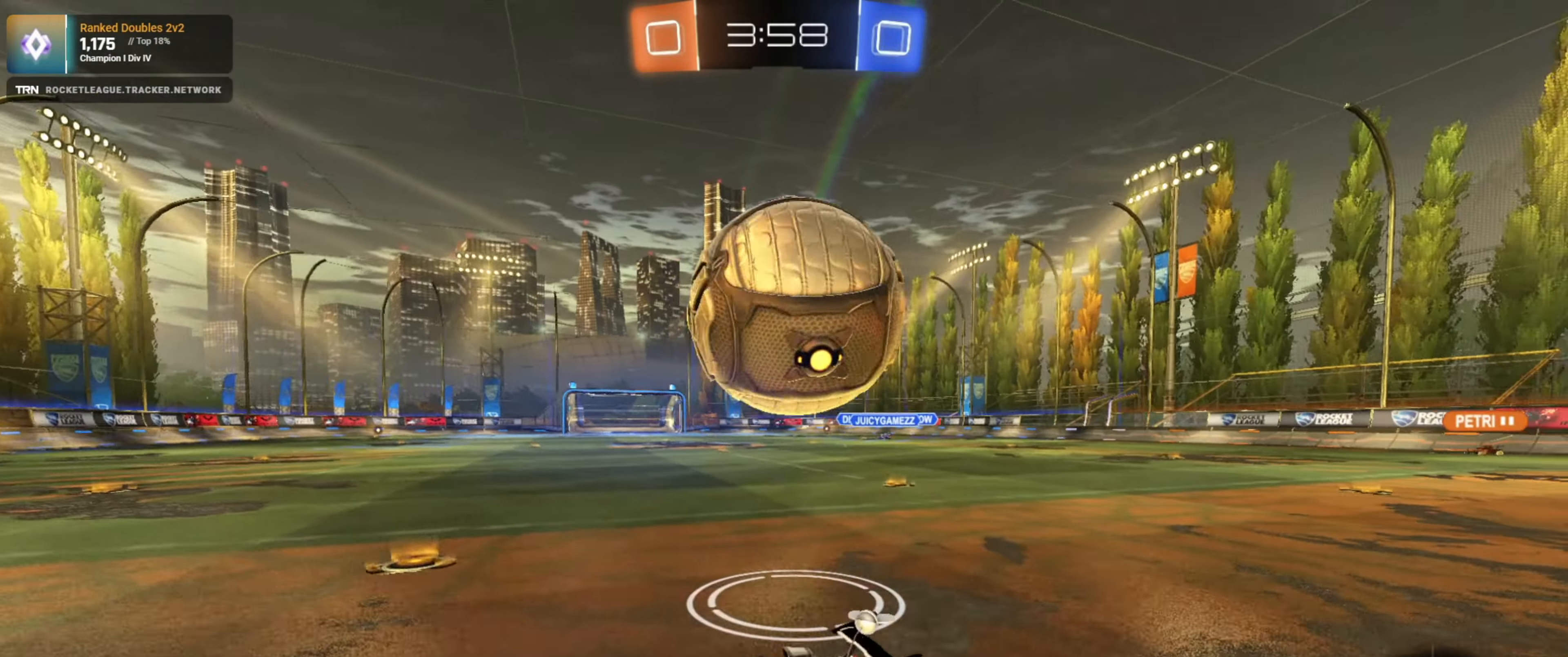
{"buttons": ["R1", "R2"], "left_stick": "center", "right_stick": "center", "events": [[84, "TRIANGLE", "down"], [184, "TRIANGLE", "up"], [217, "R1", "down"], [217, "left_stick", "center"]]}